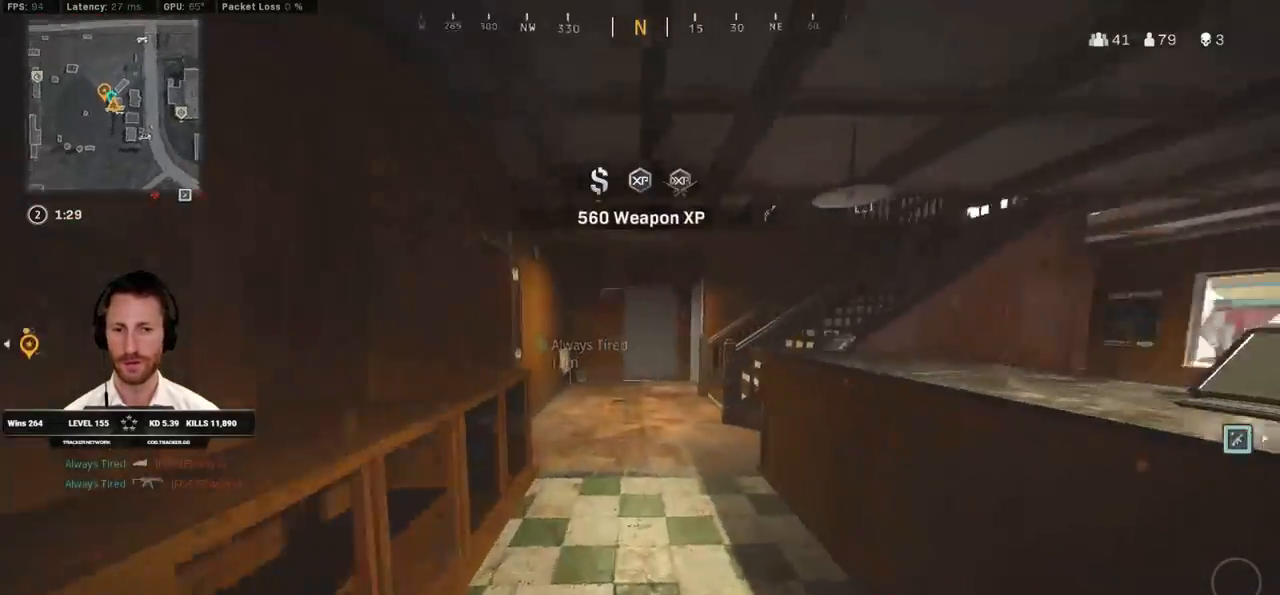
Gameplay with keyboard and mouse; each line is a JSON object with the keys and mouse buttons held at the frame after it. "events" lists presses ("down") and releases ("up") of "1", "2", "3", "4", "5", "a", "alt", "b", "c", "ctrl", "d", "e", "f", "g", "q", "r", "s", "shift", "space", "t", "tab", "v", "w", "x", "z", "mouse_left", "mouse_wheel", "mouse_right", "mouse_mb4" and "mouse_mb5" between this image and that frame as [ms after this image, input, new state], when the widget could be followed in between. "mouse_left", "mouse_wheel", "mouse_right", "mouse_mb4", "mouse_mb5" = the "left", "wheel", "right", "mb4", "mb5" buttons of the "mouse" list. No other keys are recorded. "wheel" means that the mouse wheel is clicked or scrolled. Mouse movement is not recorded.
{"keys": ["c", "space", "w"], "mouse": [], "events": [[283, "c", "down"], [367, "c", "up"], [400, "shift", "up"], [450, "c", "down"], [483, "space", "down"]]}
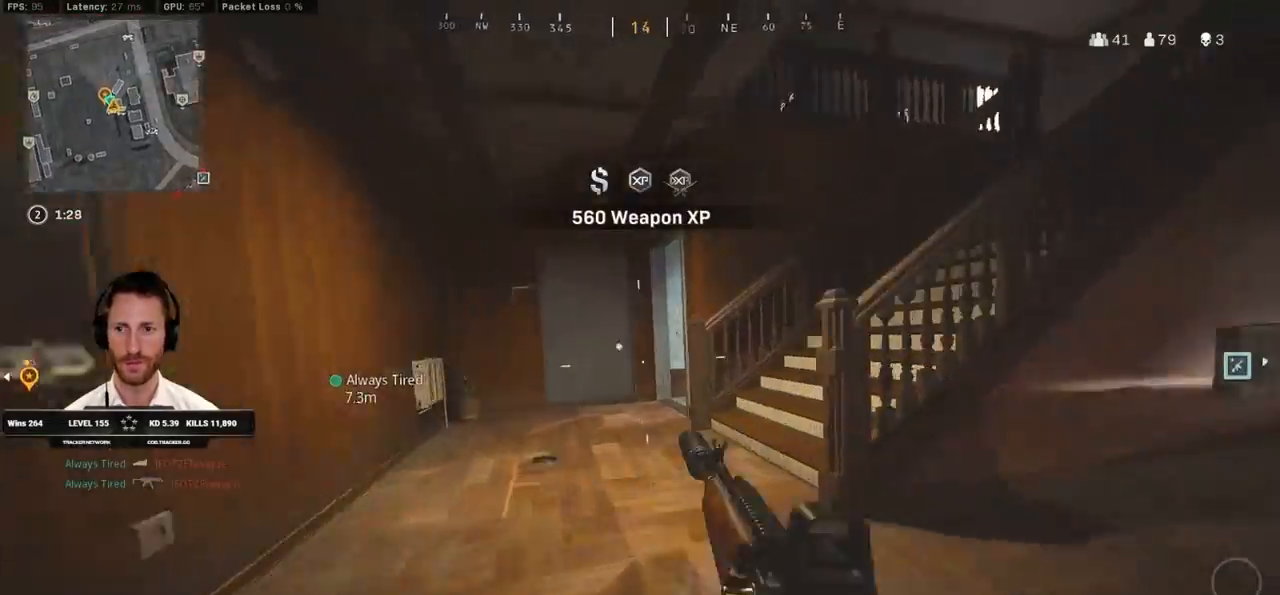
{"keys": ["shift", "w"], "mouse": [], "events": [[33, "c", "up"], [33, "shift", "down"], [83, "space", "up"], [117, "d", "down"], [433, "d", "up"]]}
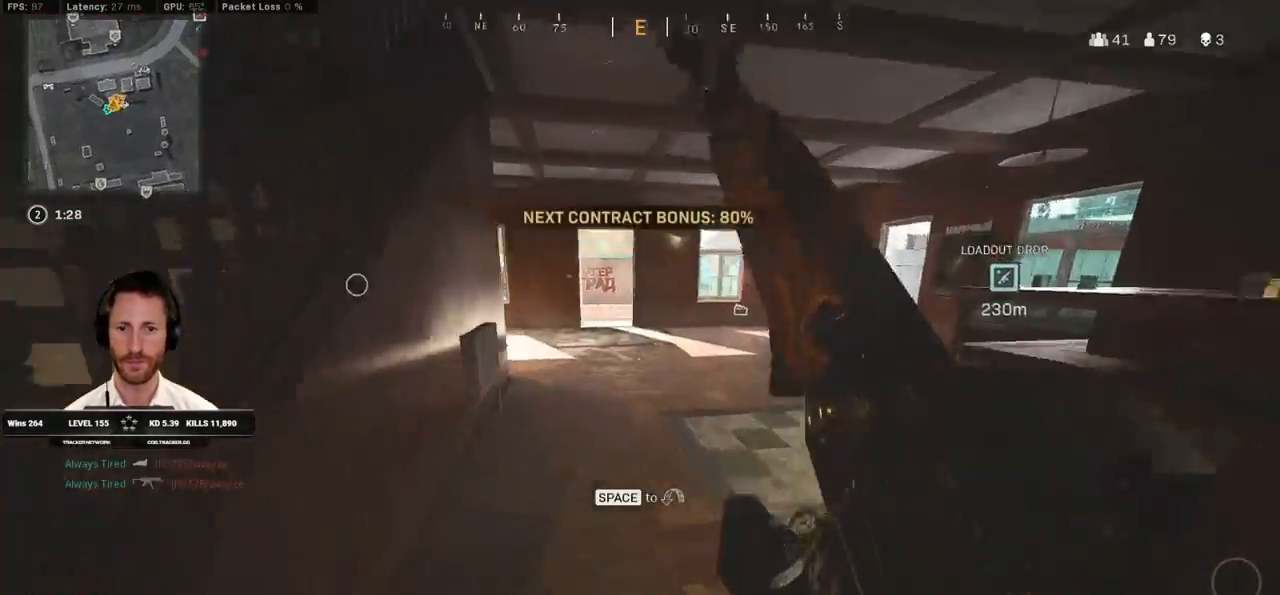
{"keys": ["shift", "w"], "mouse": [], "events": [[183, "d", "down"], [467, "d", "up"]]}
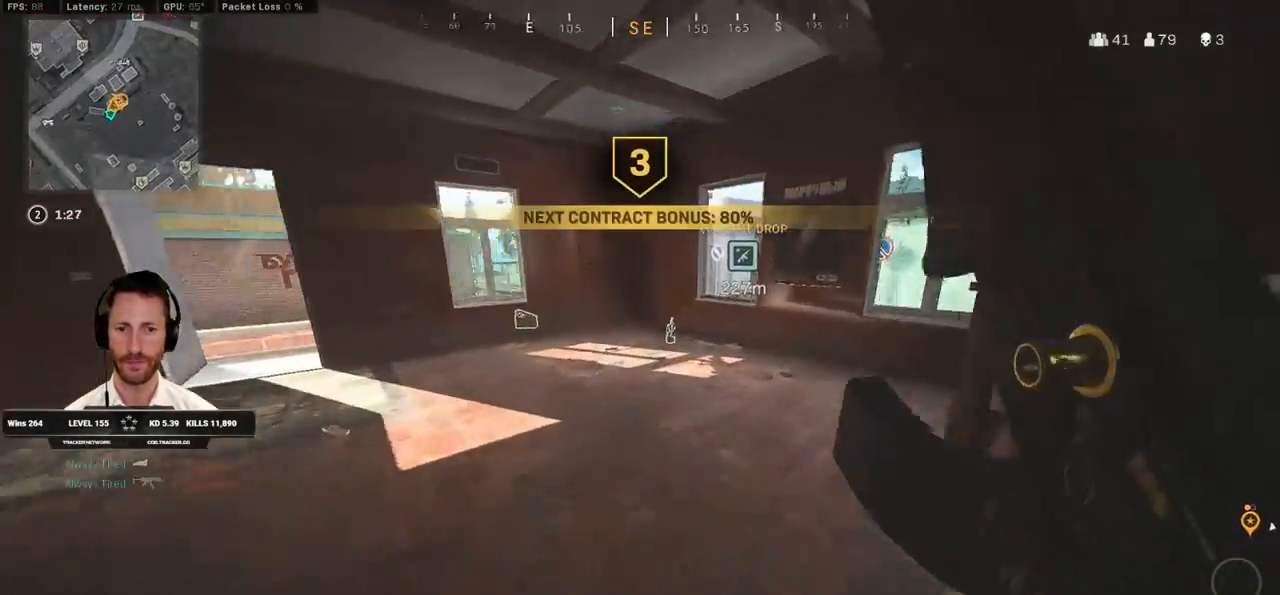
{"keys": ["shift", "w"], "mouse": [], "events": [[217, "d", "down"], [467, "d", "up"]]}
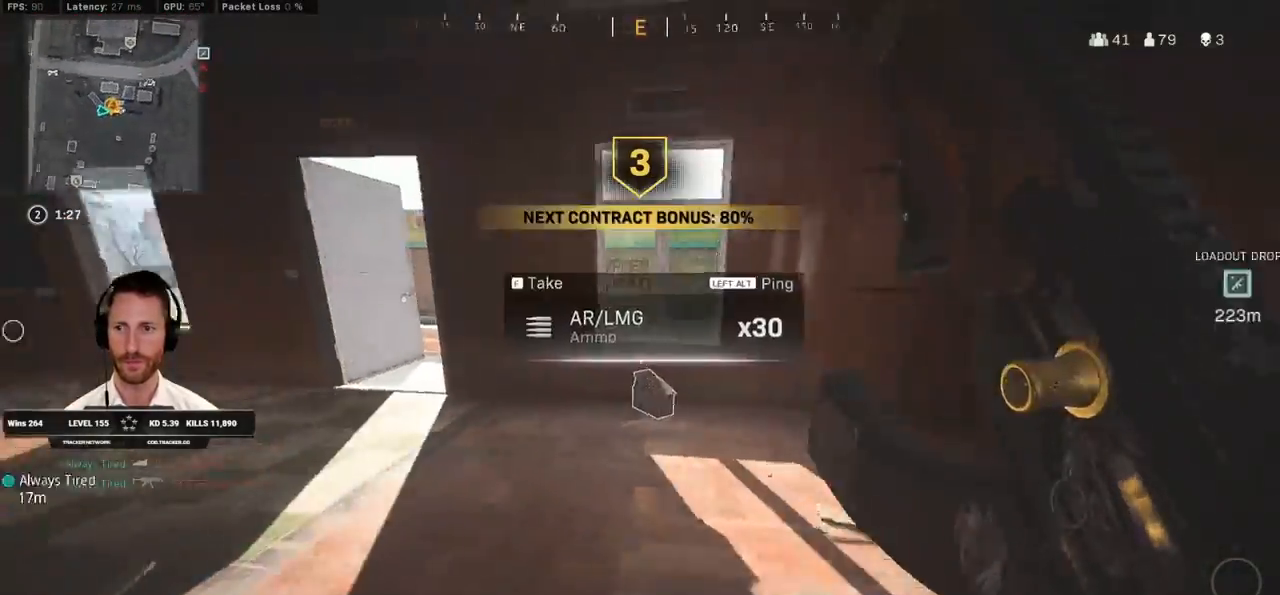
{"keys": ["a", "shift", "w"], "mouse": [], "events": [[67, "a", "down"]]}
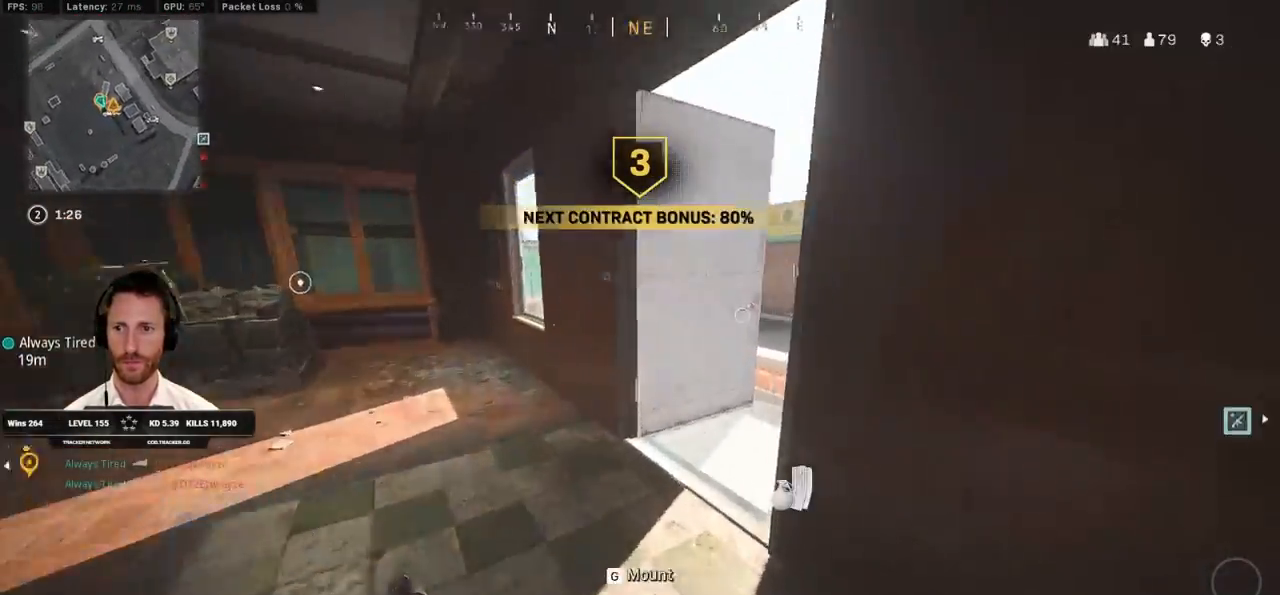
{"keys": ["d", "shift", "w"], "mouse": [], "events": [[50, "a", "up"], [50, "d", "down"]]}
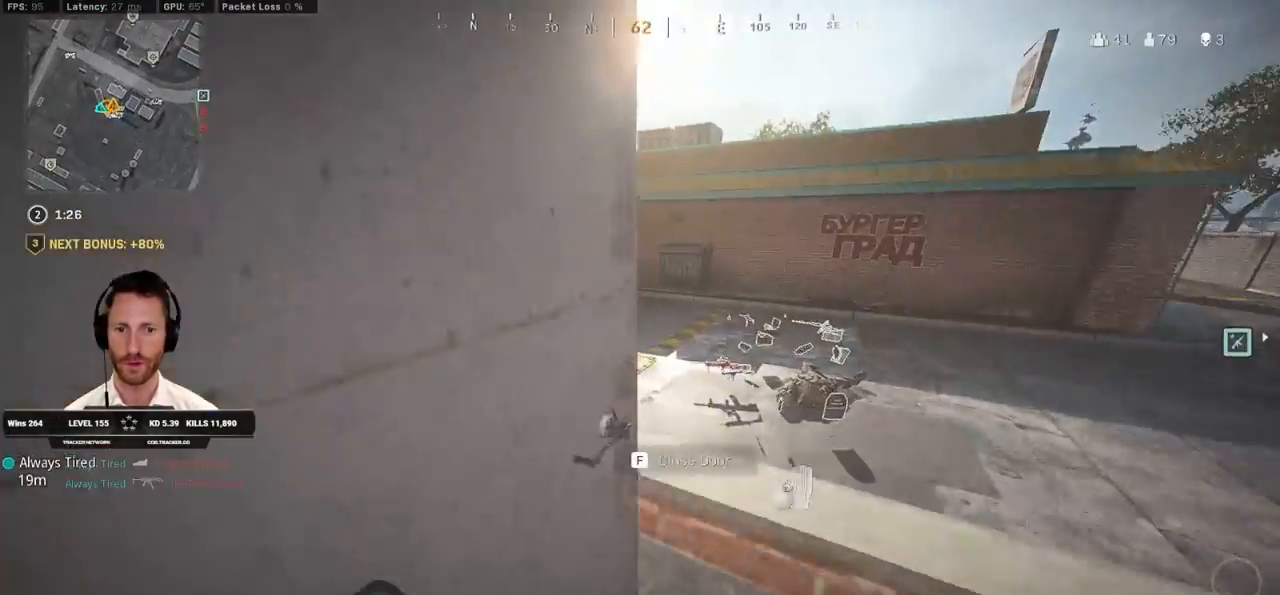
{"keys": ["d", "shift", "w"], "mouse": [], "events": []}
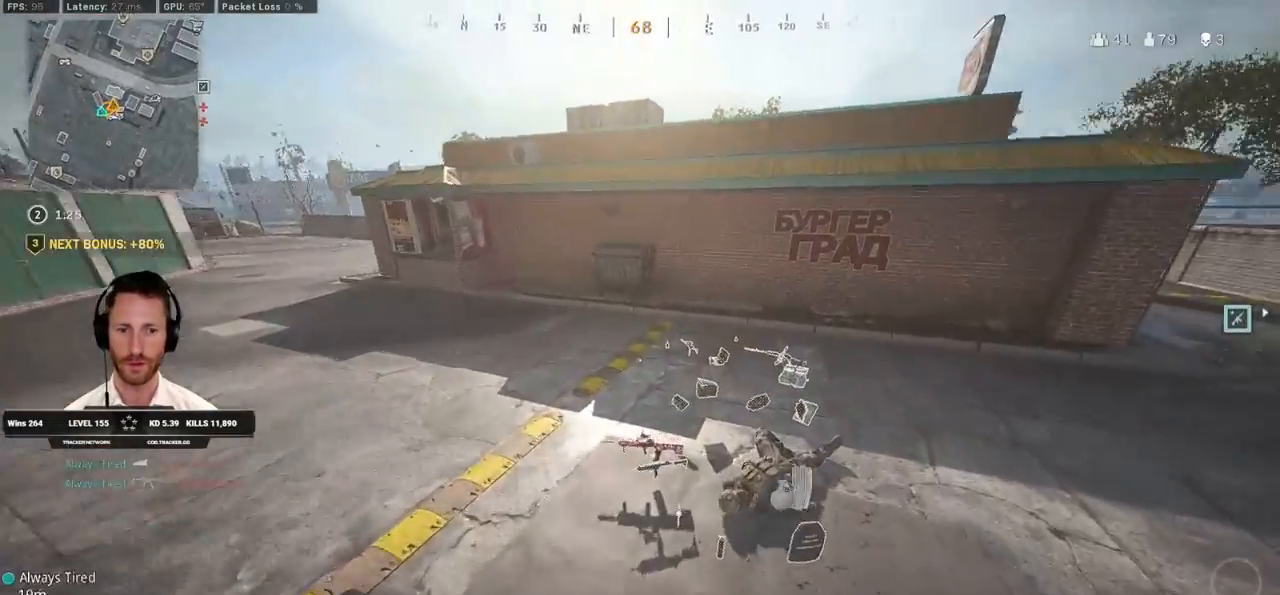
{"keys": ["a", "shift", "w"], "mouse": [], "events": [[467, "d", "up"], [500, "a", "down"]]}
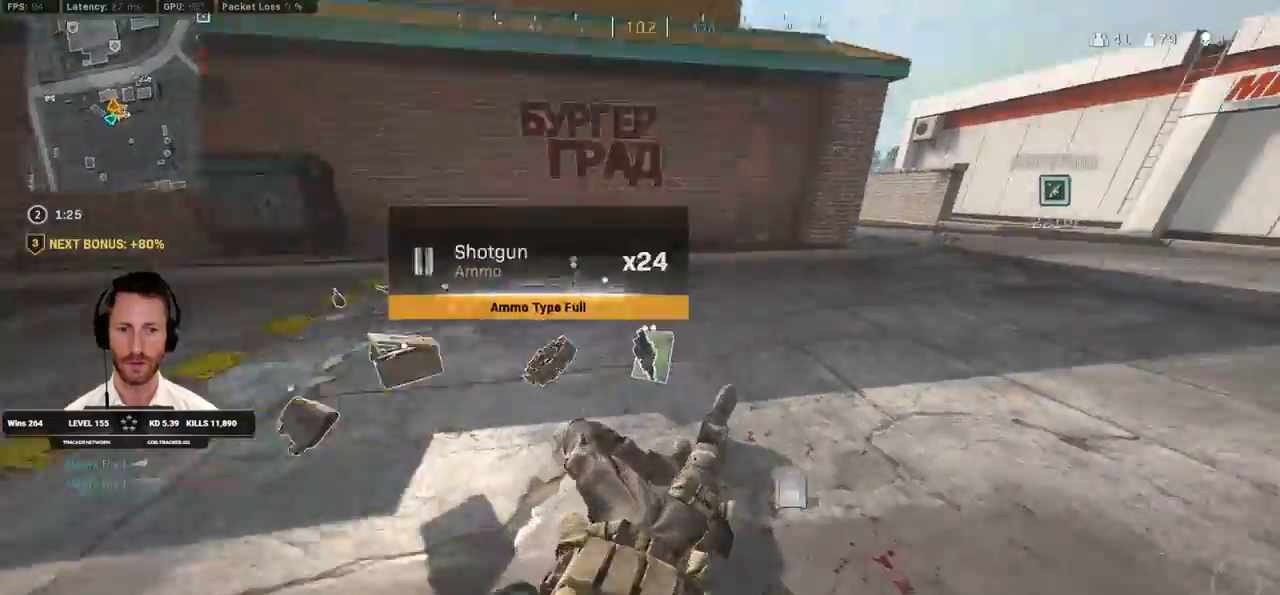
{"keys": ["a"], "mouse": [], "events": [[33, "shift", "up"], [100, "f", "down"], [167, "f", "up"], [167, "w", "up"]]}
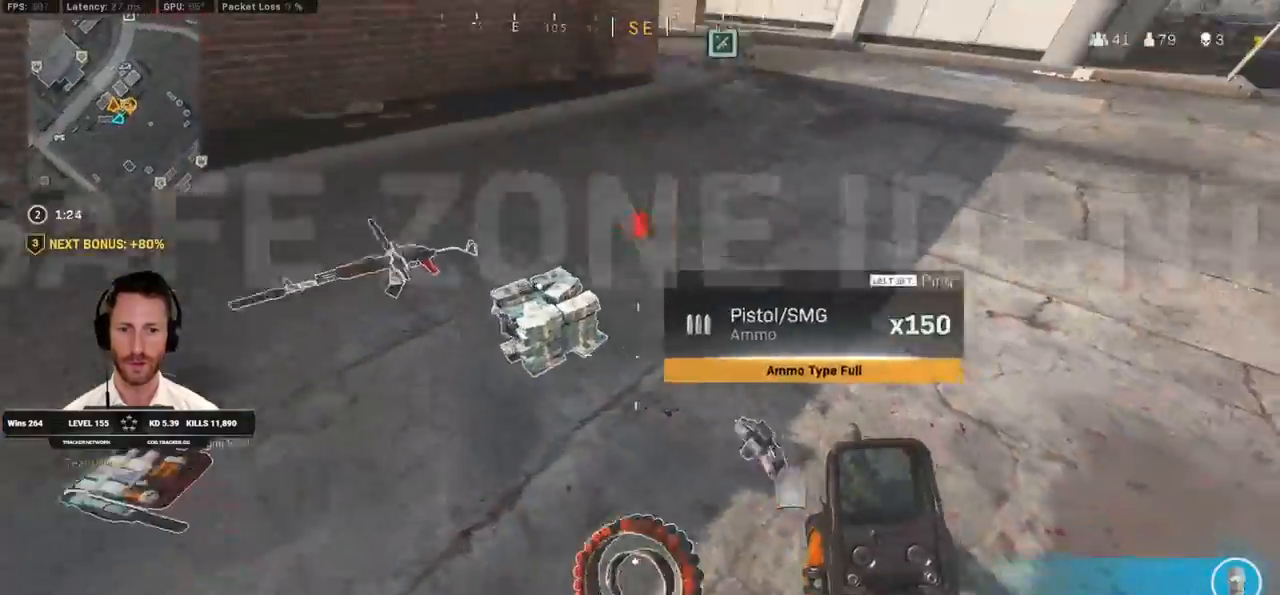
{"keys": ["c", "shift", "w"], "mouse": [], "events": [[33, "w", "down"], [83, "shift", "down"], [383, "a", "up"], [483, "c", "down"]]}
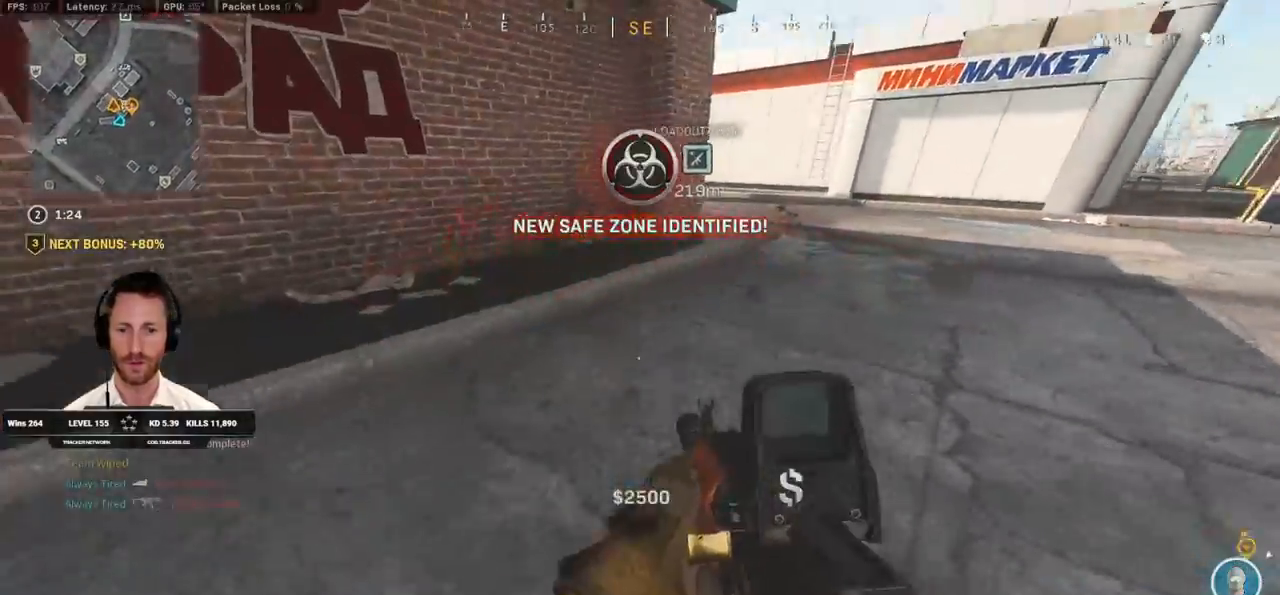
{"keys": ["e", "shift", "w"], "mouse": [], "events": [[50, "c", "up"], [67, "shift", "up"], [117, "c", "down"], [200, "space", "down"], [217, "shift", "down"], [250, "c", "up"], [317, "space", "up"], [467, "e", "down"]]}
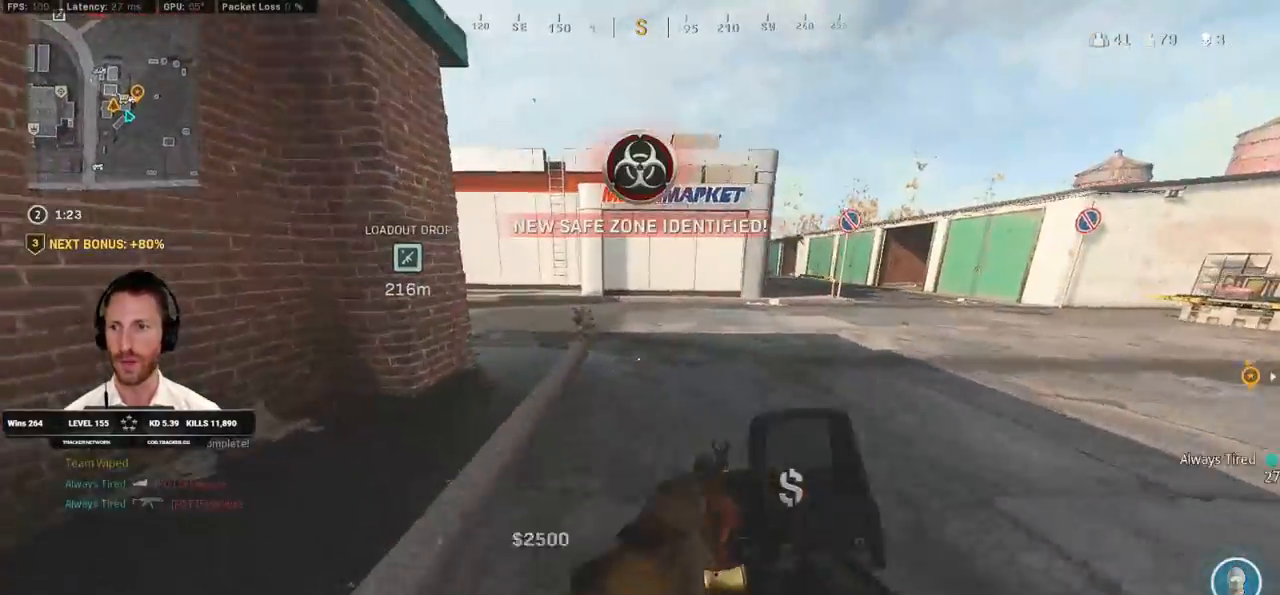
{"keys": ["a", "shift", "w"], "mouse": [], "events": [[67, "e", "up"], [383, "a", "down"]]}
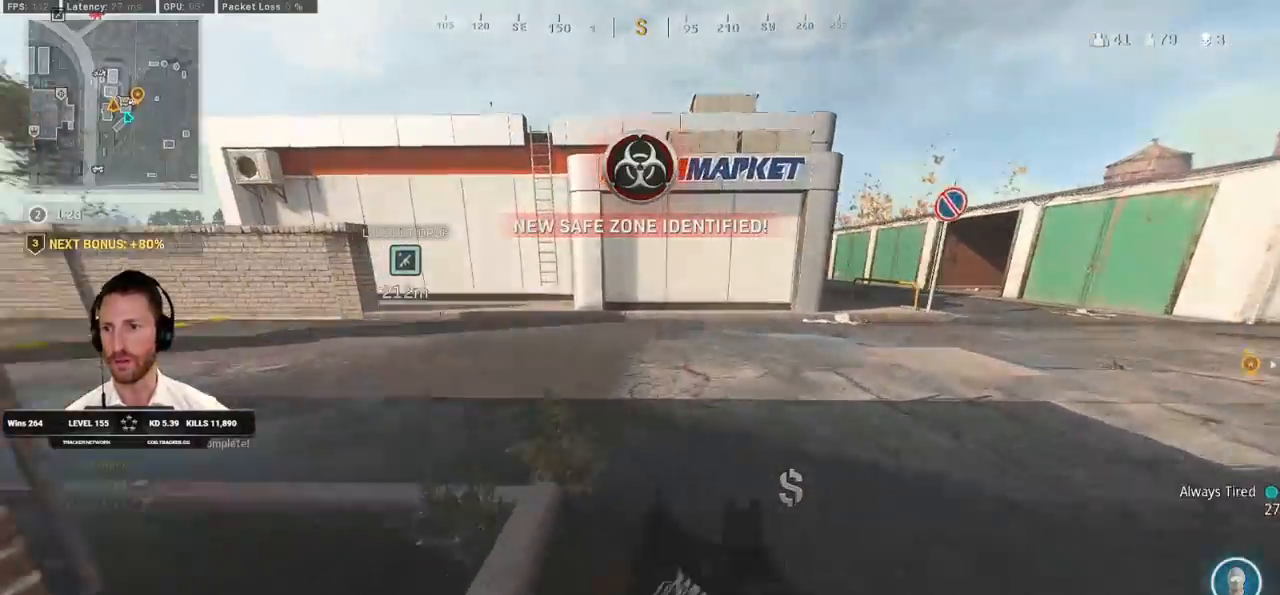
{"keys": ["a", "shift", "w"], "mouse": [], "events": []}
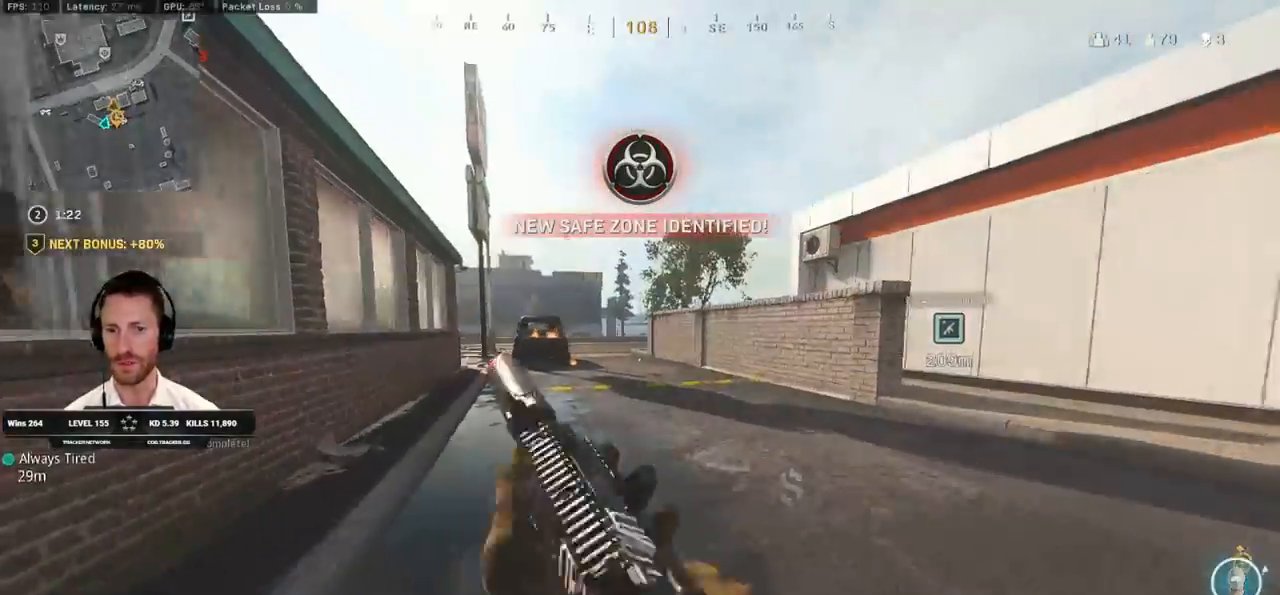
{"keys": ["a", "shift", "w"], "mouse": [], "events": [[67, "a", "up"], [83, "c", "down"], [133, "c", "up"], [183, "shift", "up"], [233, "c", "down"], [300, "c", "up"], [300, "space", "down"], [317, "shift", "down"], [333, "a", "down"], [400, "space", "up"]]}
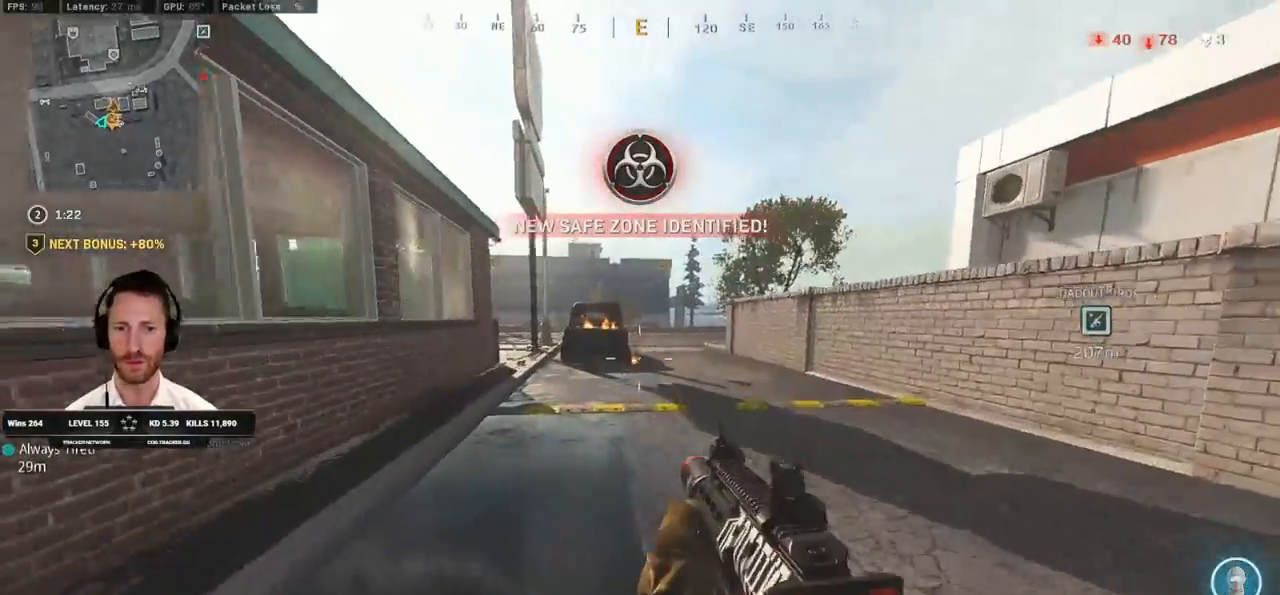
{"keys": ["shift", "w"], "mouse": [], "events": [[83, "e", "down"], [200, "e", "up"], [317, "a", "up"]]}
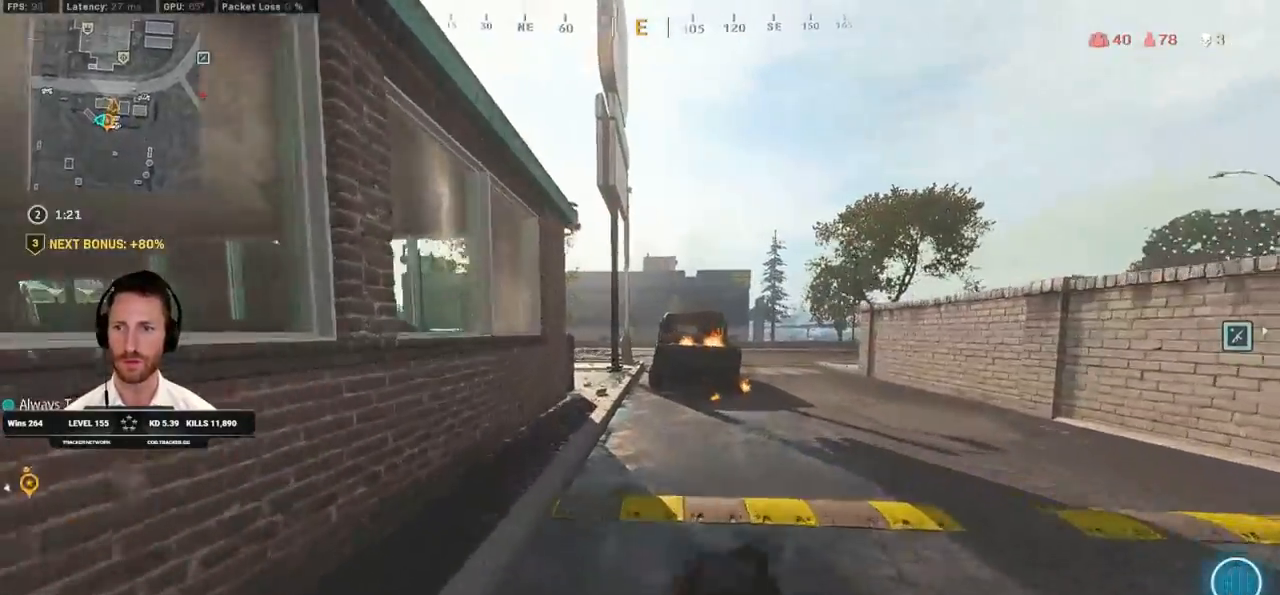
{"keys": ["shift", "space", "w"], "mouse": [], "events": [[200, "c", "down"], [250, "c", "up"], [300, "shift", "up"], [350, "c", "down"], [433, "space", "down"], [450, "c", "up"], [450, "shift", "down"]]}
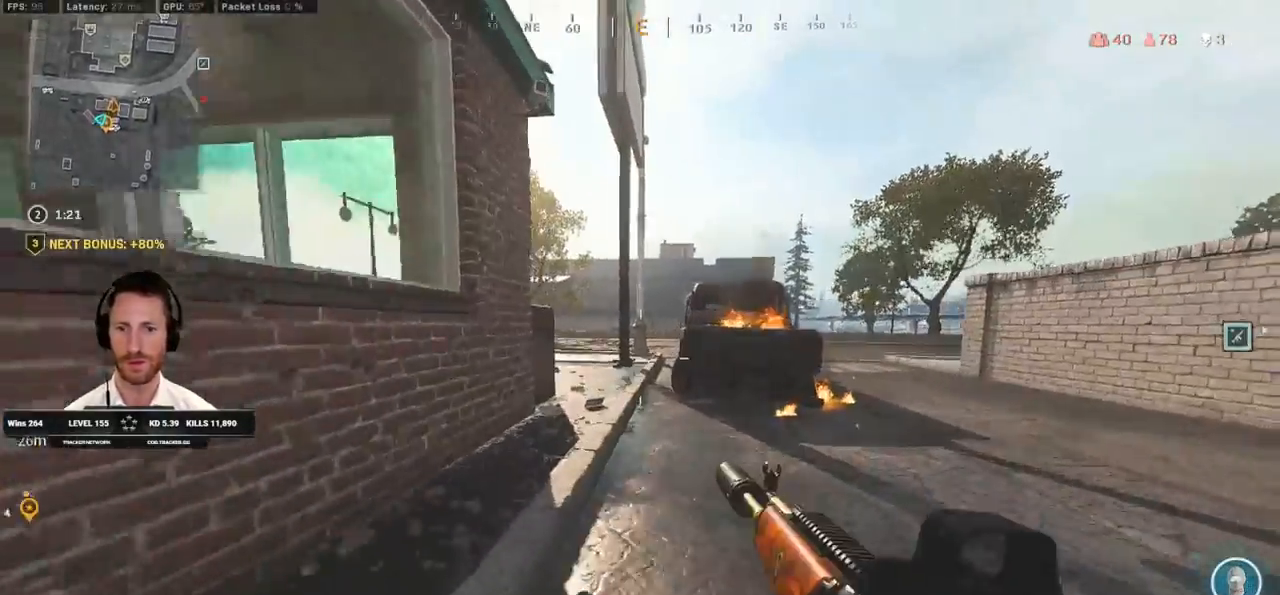
{"keys": ["shift", "w"], "mouse": [], "events": [[17, "space", "up"]]}
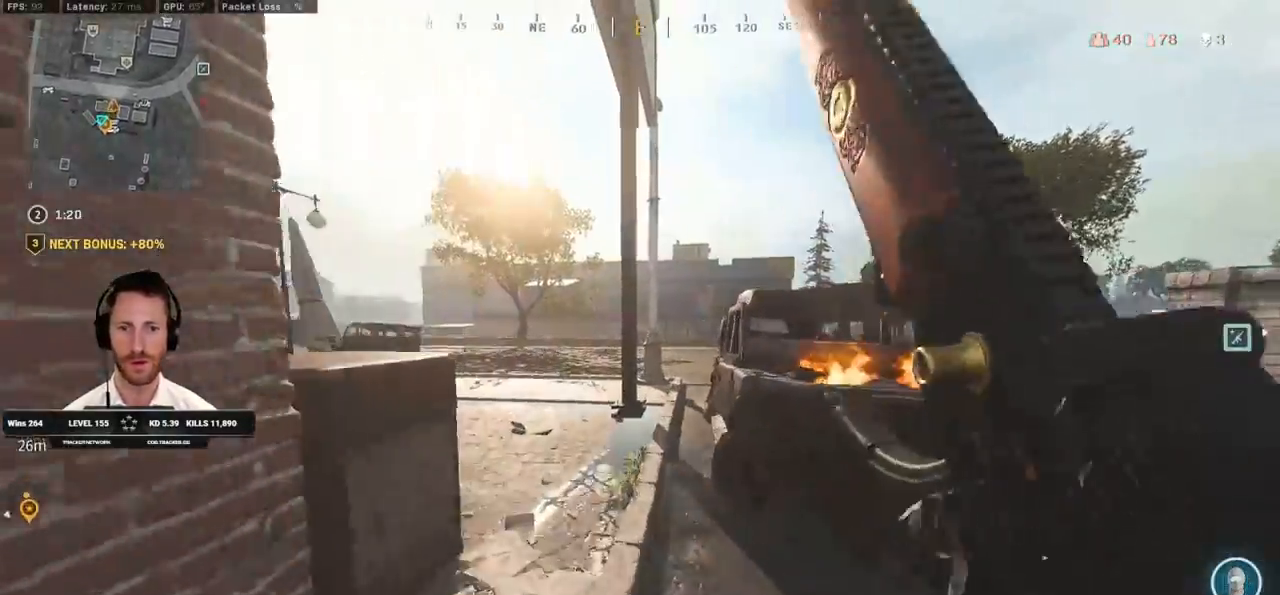
{"keys": ["c", "w"], "mouse": [], "events": [[17, "a", "down"], [117, "a", "up"], [333, "c", "down"], [400, "c", "up"], [433, "shift", "up"], [483, "c", "down"]]}
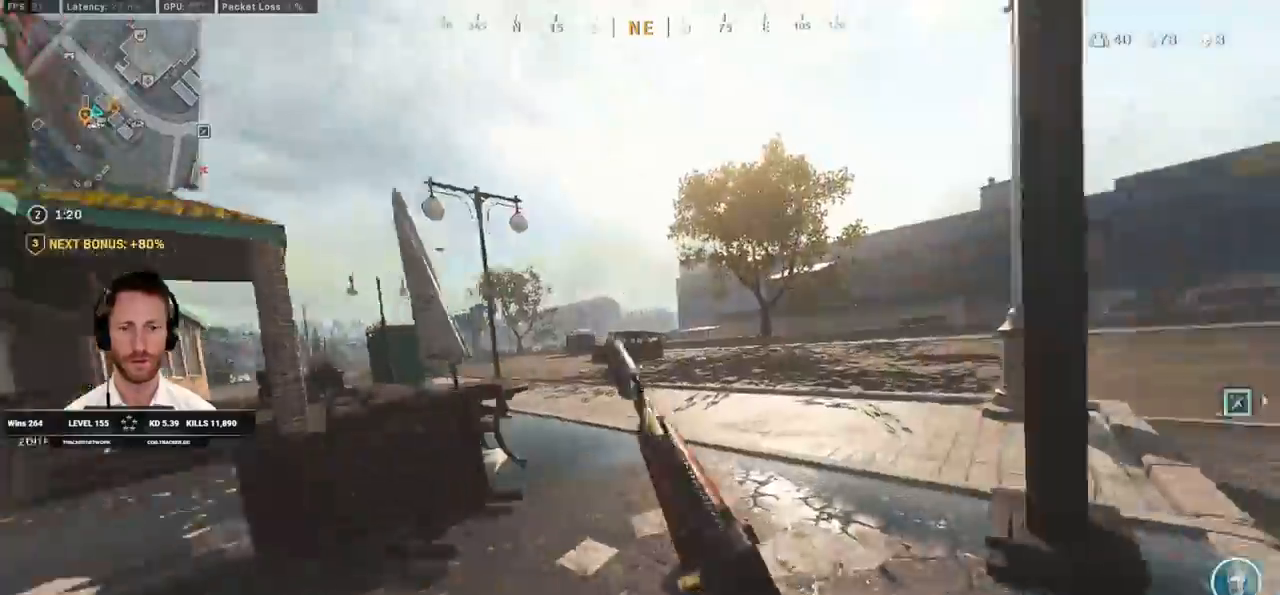
{"keys": ["shift", "w"], "mouse": [], "events": [[50, "space", "down"], [100, "c", "up"], [100, "shift", "down"], [150, "space", "up"]]}
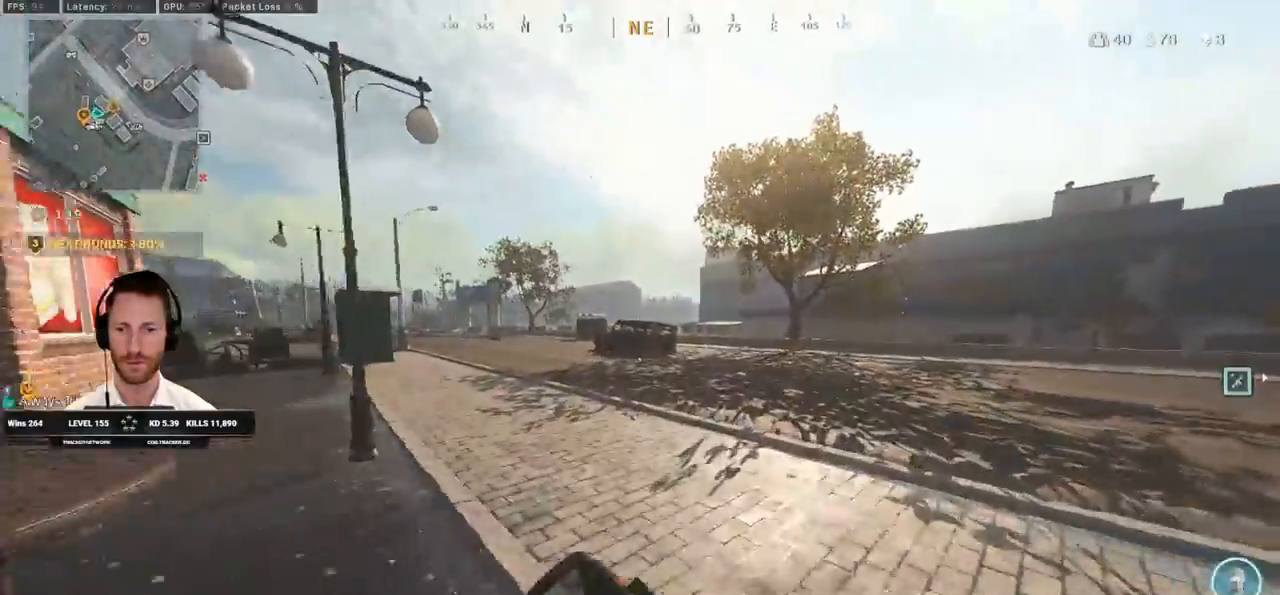
{"keys": ["d", "shift", "w"], "mouse": [], "events": [[200, "d", "down"]]}
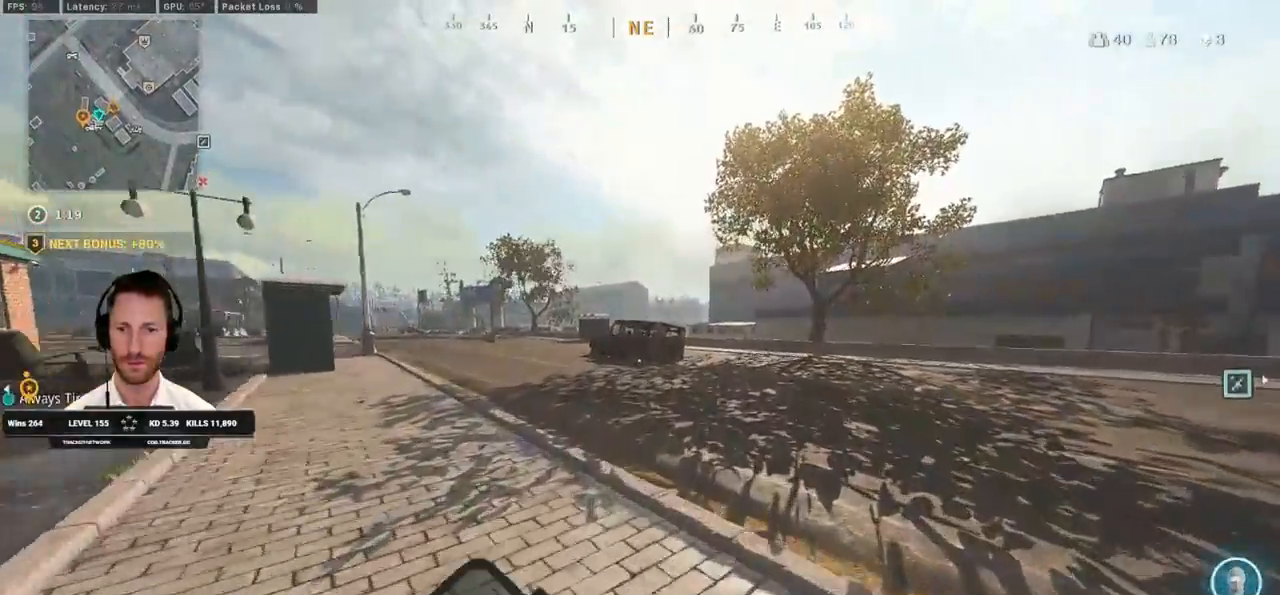
{"keys": ["shift", "w"], "mouse": [], "events": [[450, "d", "up"]]}
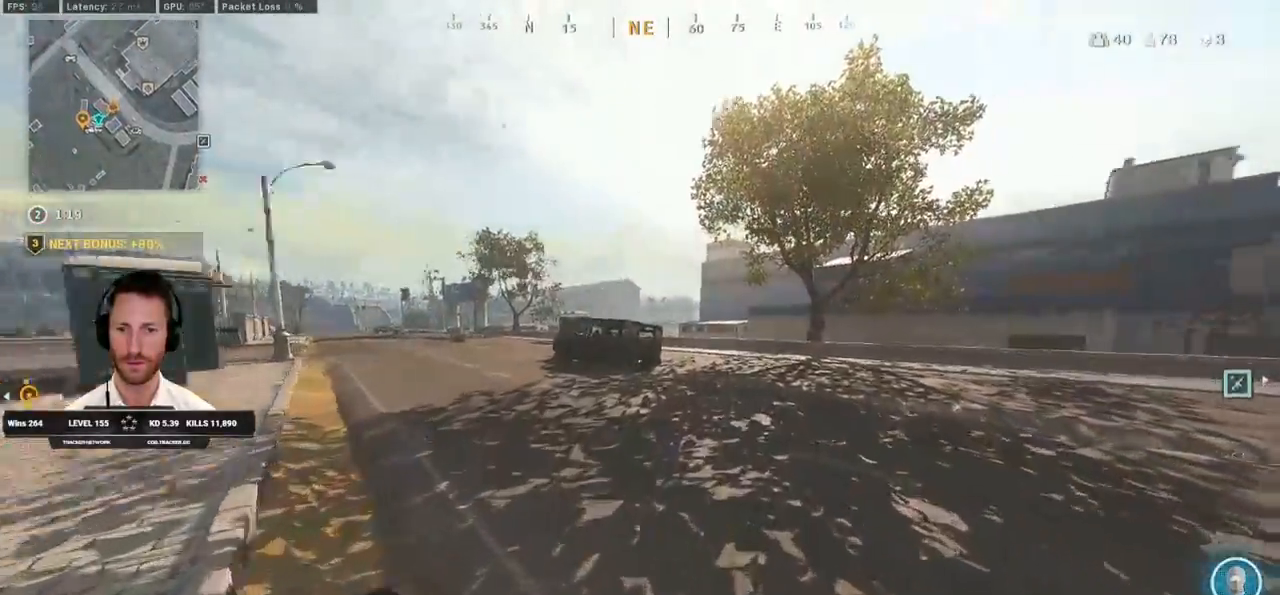
{"keys": ["a", "shift", "w"], "mouse": [], "events": [[83, "c", "down"], [150, "c", "up"], [183, "shift", "up"], [233, "c", "down"], [300, "space", "down"], [333, "c", "up"], [333, "shift", "down"], [367, "space", "up"], [467, "a", "down"]]}
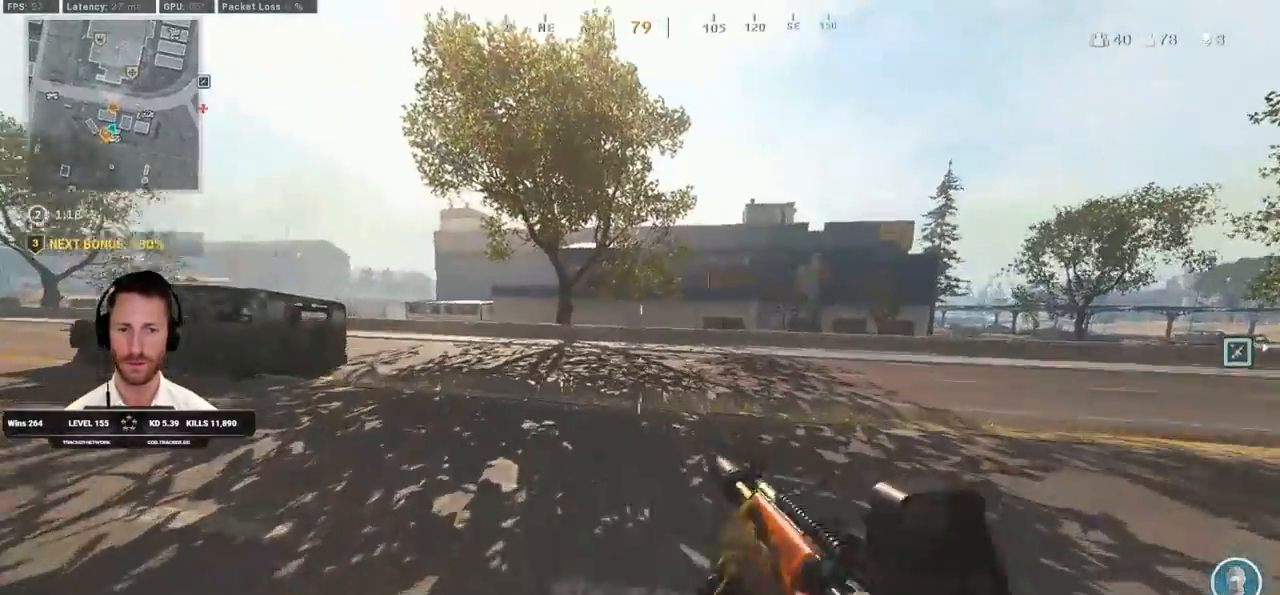
{"keys": ["shift", "w"], "mouse": [], "events": [[150, "a", "up"]]}
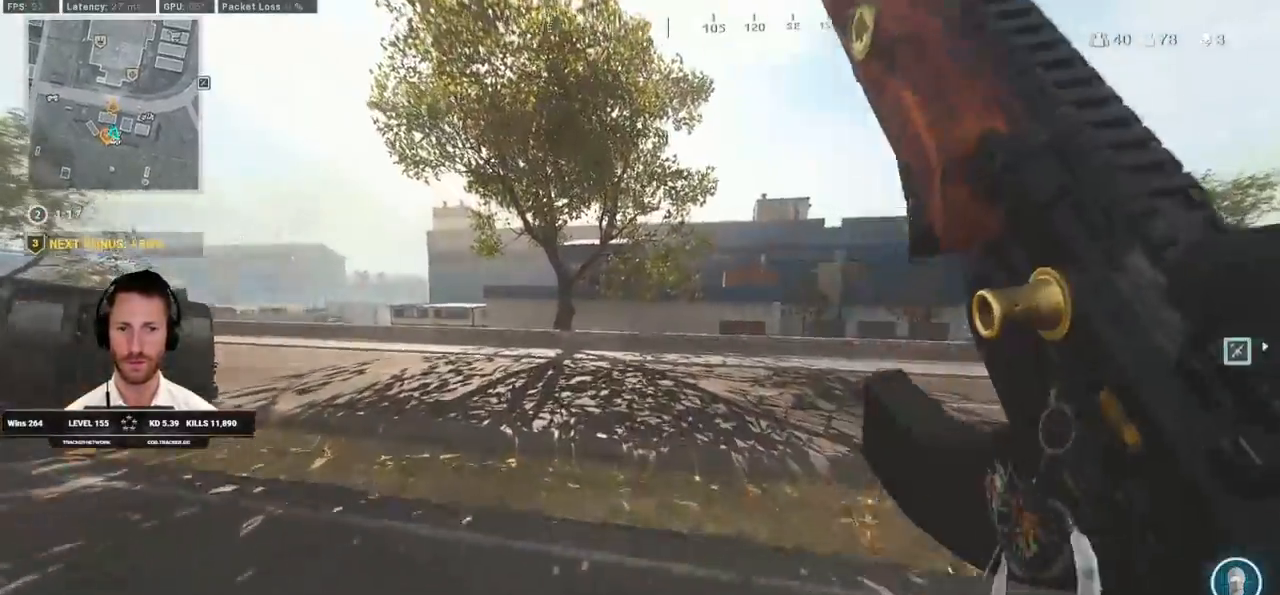
{"keys": ["shift", "w"], "mouse": [], "events": [[167, "c", "down"], [217, "c", "up"], [250, "shift", "up"], [317, "c", "down"], [383, "space", "down"], [417, "c", "up"], [417, "shift", "down"], [467, "space", "up"]]}
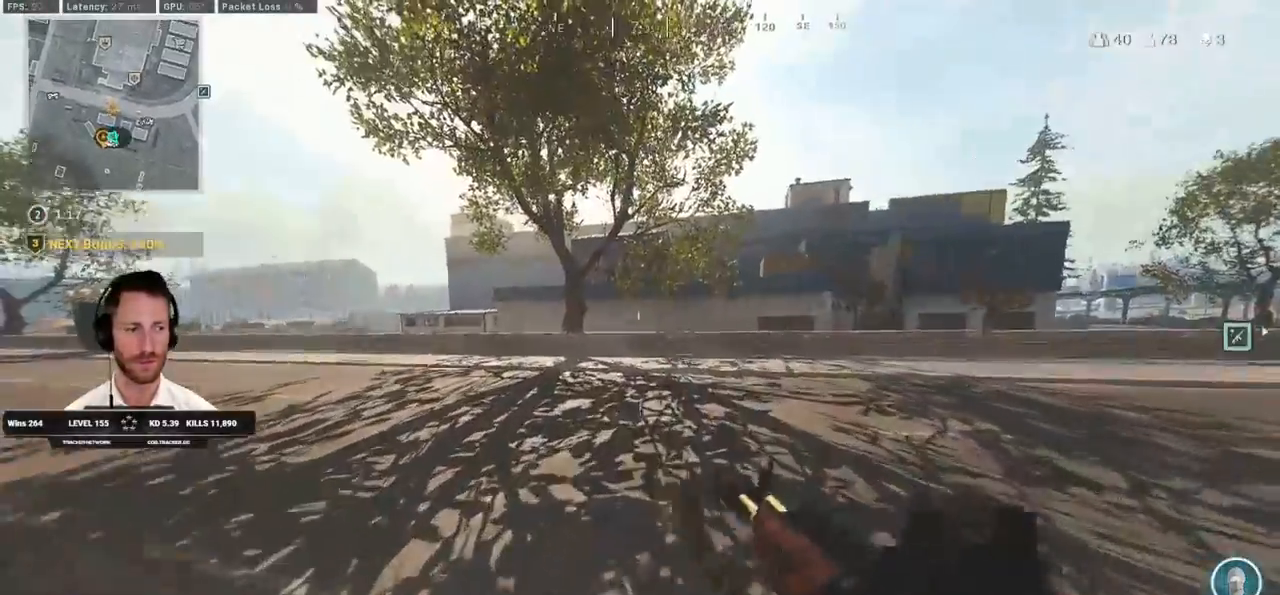
{"keys": ["shift", "w"], "mouse": [], "events": [[83, "a", "down"], [367, "a", "up"]]}
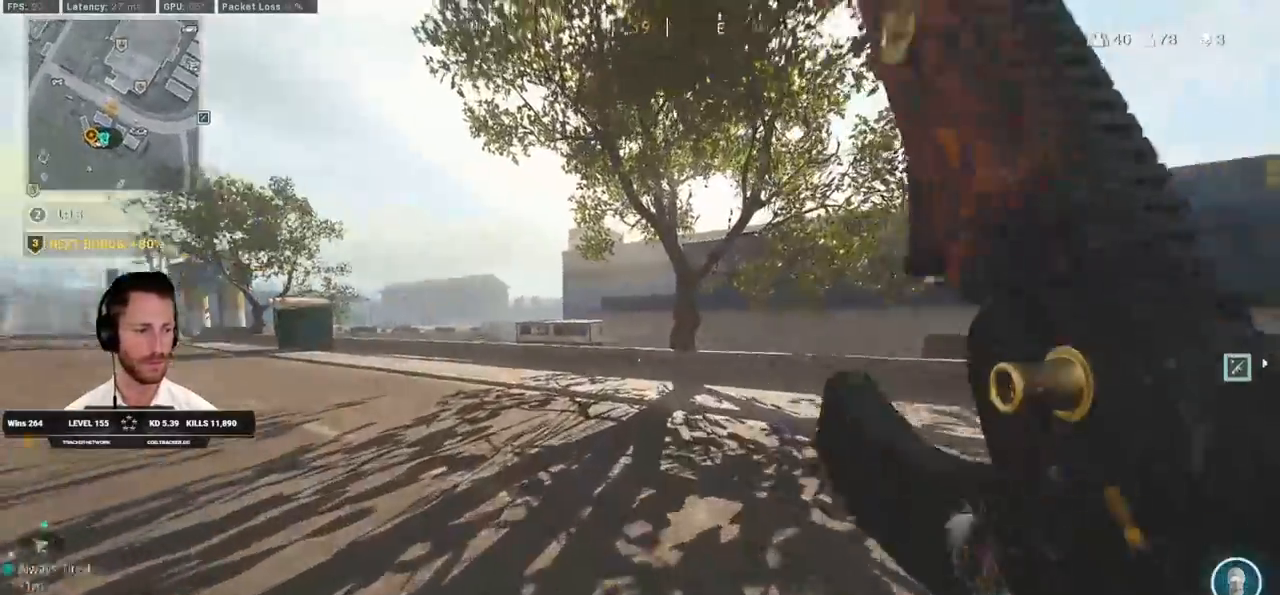
{"keys": ["shift", "space", "w"], "mouse": [], "events": [[267, "c", "down"], [333, "c", "up"], [333, "shift", "up"], [417, "c", "down"], [467, "space", "down"], [483, "shift", "down"], [500, "c", "up"]]}
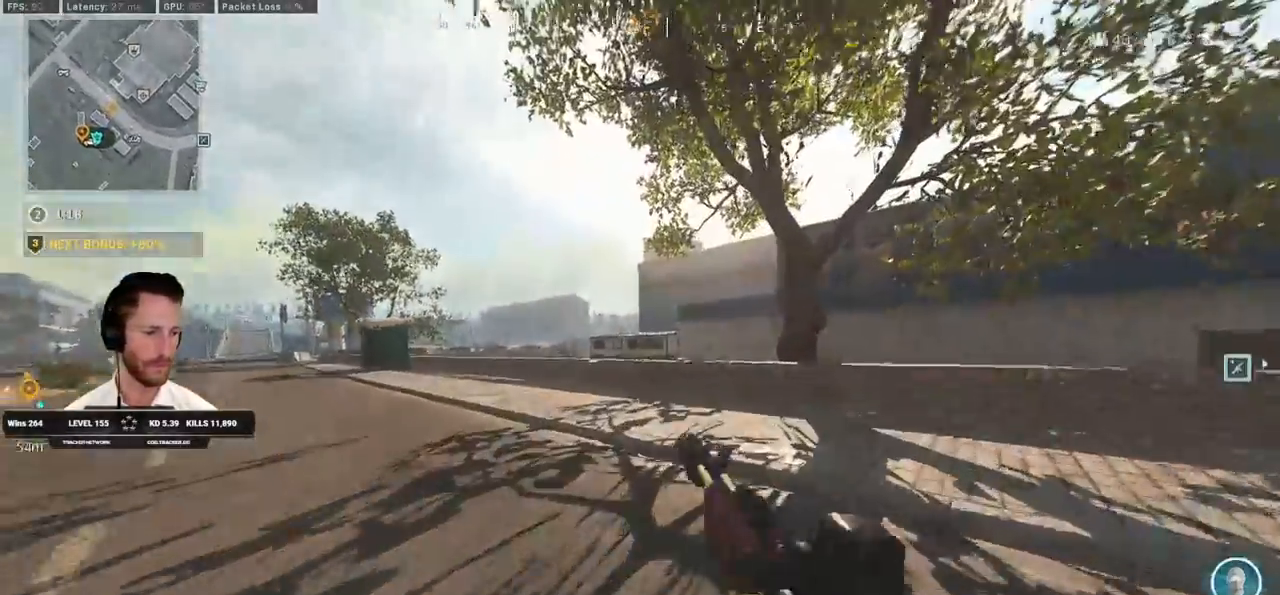
{"keys": ["a", "shift", "w"], "mouse": [], "events": [[17, "a", "down"], [67, "space", "up"]]}
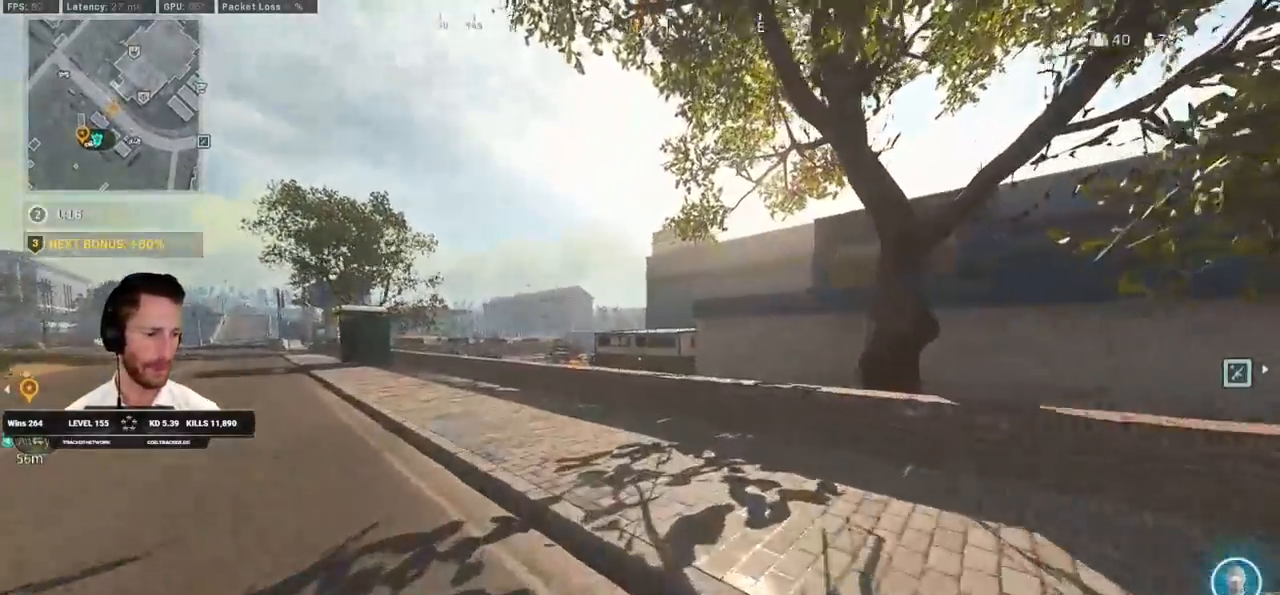
{"keys": ["shift", "w"], "mouse": [], "events": [[17, "a", "up"]]}
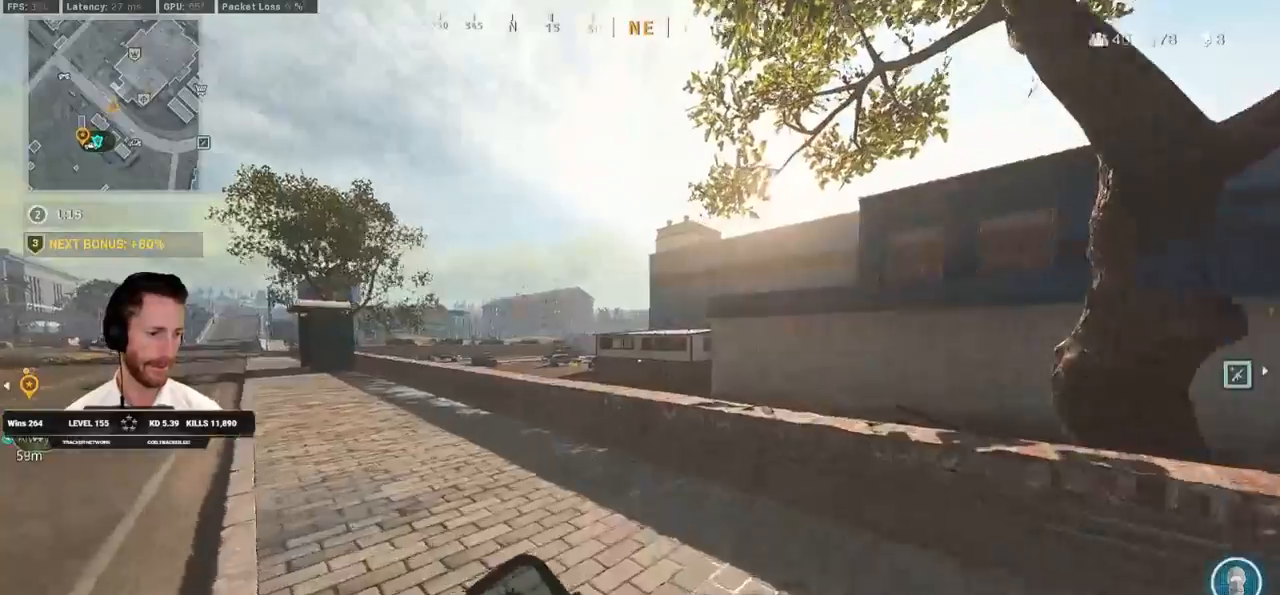
{"keys": ["w"], "mouse": [], "events": [[67, "d", "down"], [200, "d", "up"], [317, "space", "down"], [350, "shift", "up"], [450, "space", "up"]]}